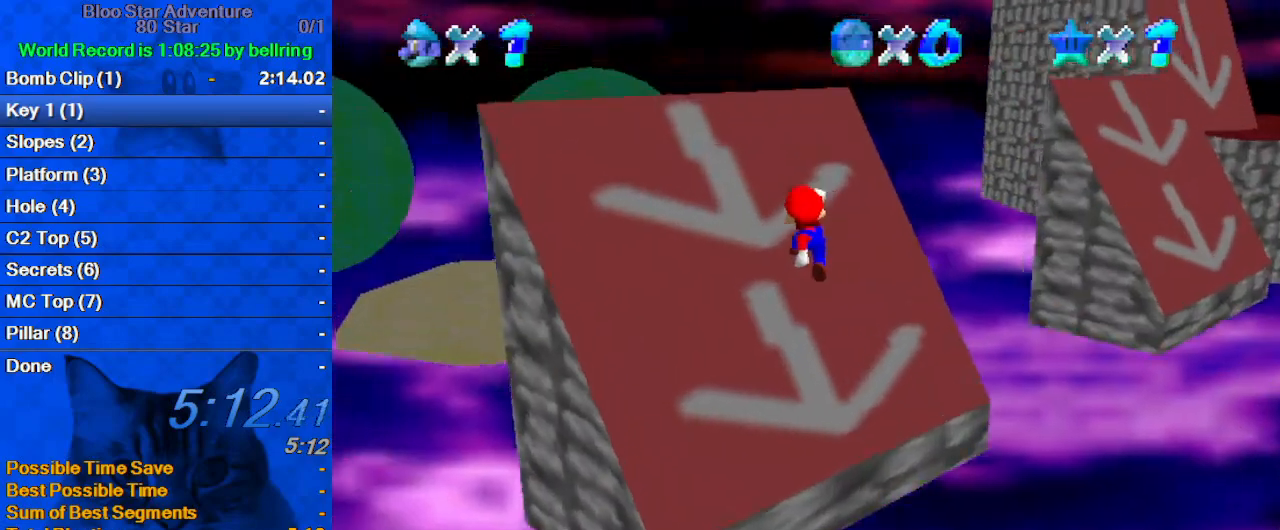
Gameplay with keyboard; each line is a JSON object with the keys held at the frame after it. "events" lists presses ("down") and releases ("up") of "a", "c", "ctrl", "d", "down", "left", "return", "right", "s", "shift", "up", "w", "x" and "y" between this image and that frame as [ms after this image, input, new state], when the widget could be followed in between. No other keys are recorded. Mouse input is not recorded.
{"keys": ["left", "shift"], "events": [[100, "a", "down"], [267, "a", "up"], [267, "up", "up"]]}
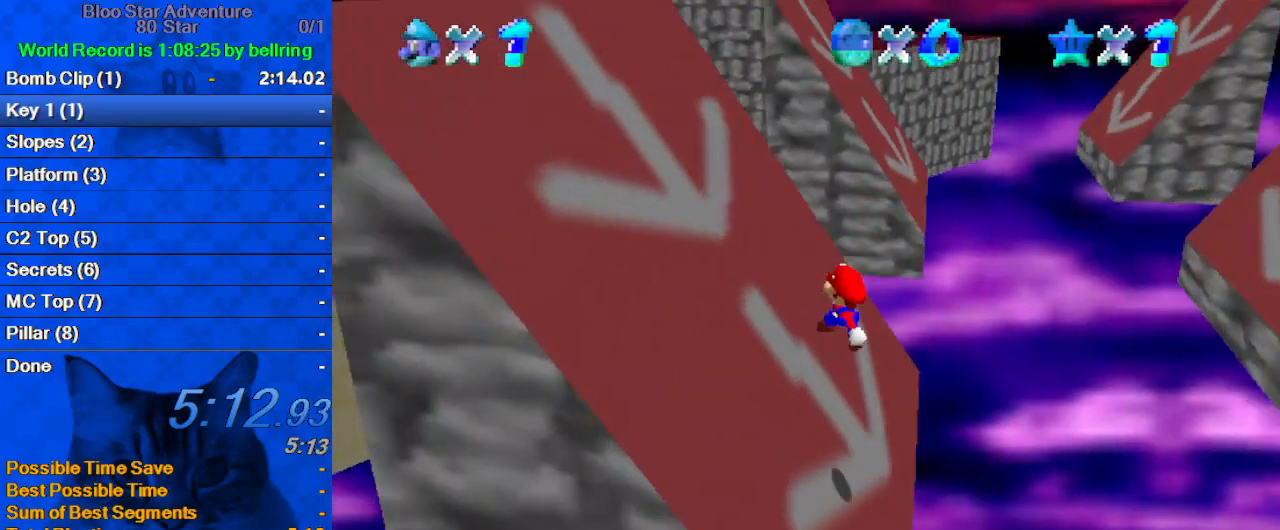
{"keys": ["left", "up"], "events": [[200, "shift", "up"], [433, "up", "down"]]}
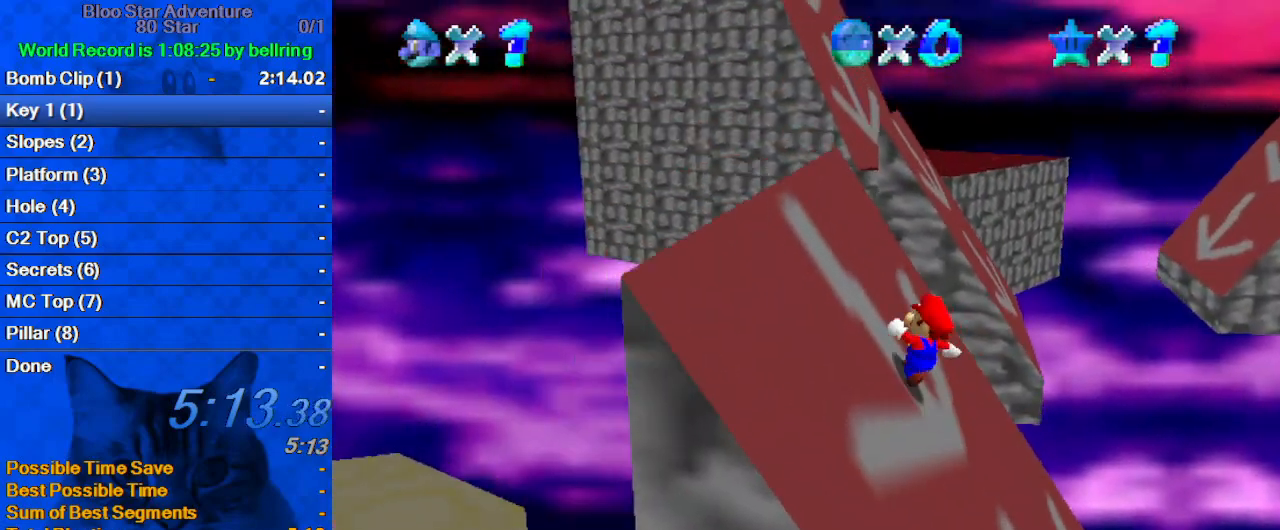
{"keys": ["right"], "events": [[33, "left", "up"], [167, "right", "down"], [300, "up", "up"]]}
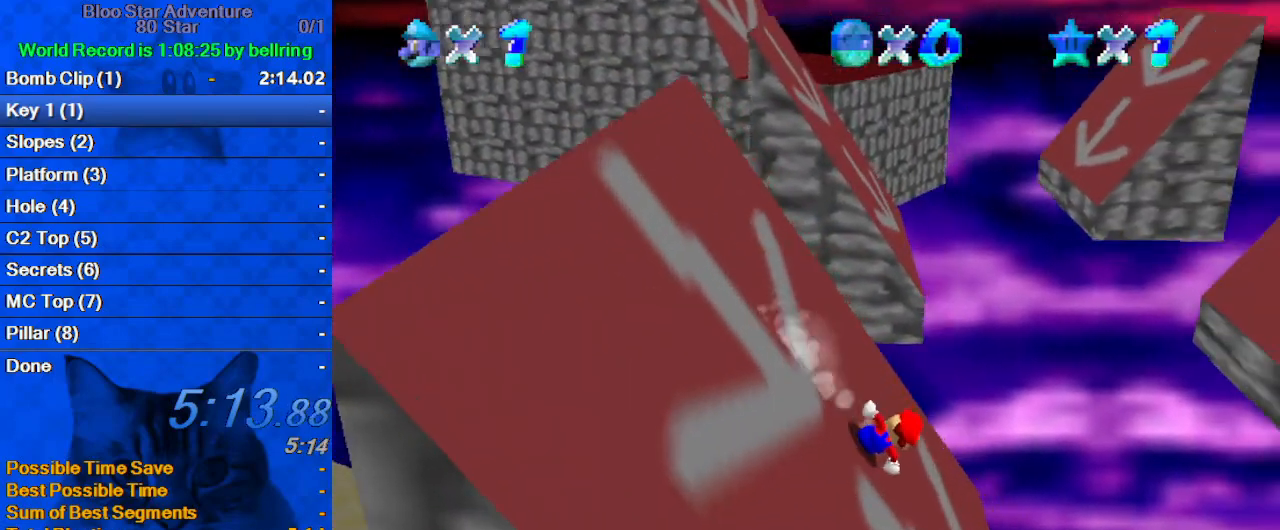
{"keys": ["right", "shift", "up"], "events": [[167, "shift", "down"], [300, "a", "down"], [500, "a", "up"], [500, "up", "down"]]}
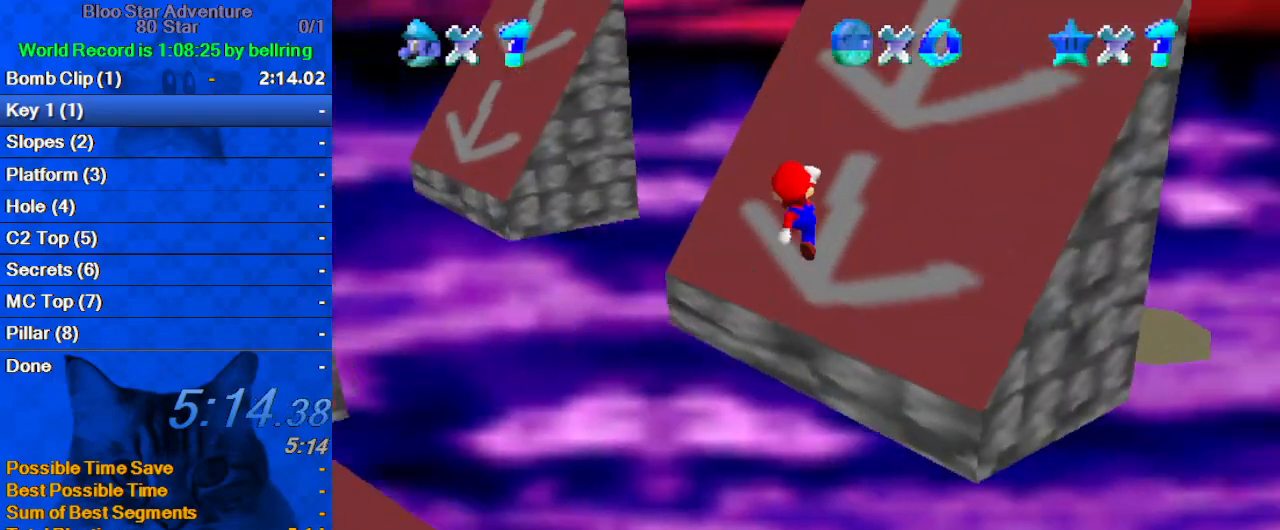
{"keys": ["d", "right", "shift", "up"], "events": [[433, "d", "down"]]}
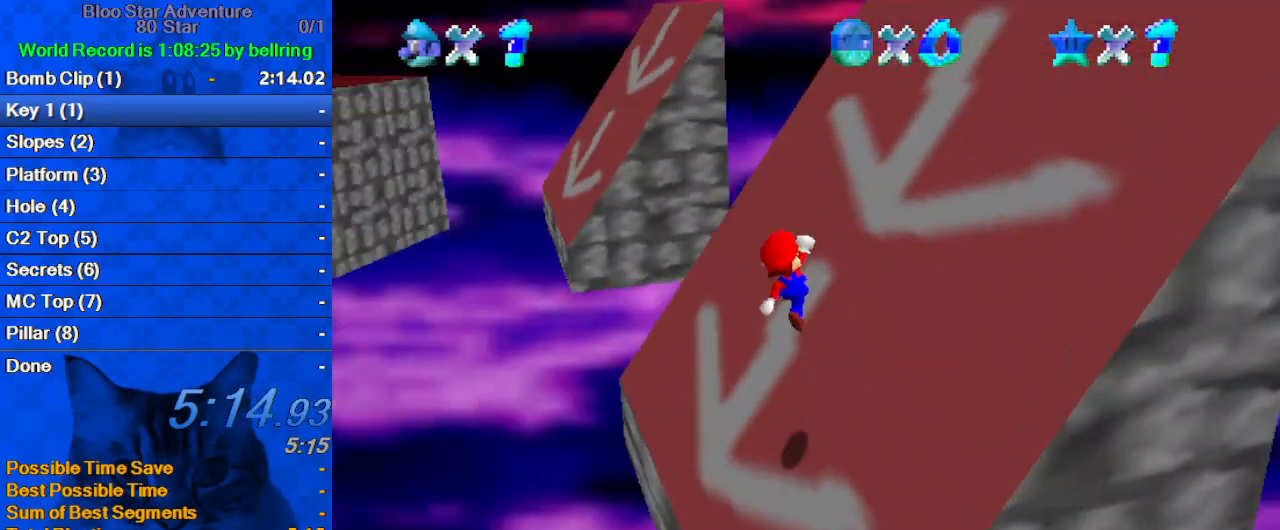
{"keys": ["up"], "events": [[100, "d", "up"], [267, "shift", "up"], [333, "right", "up"]]}
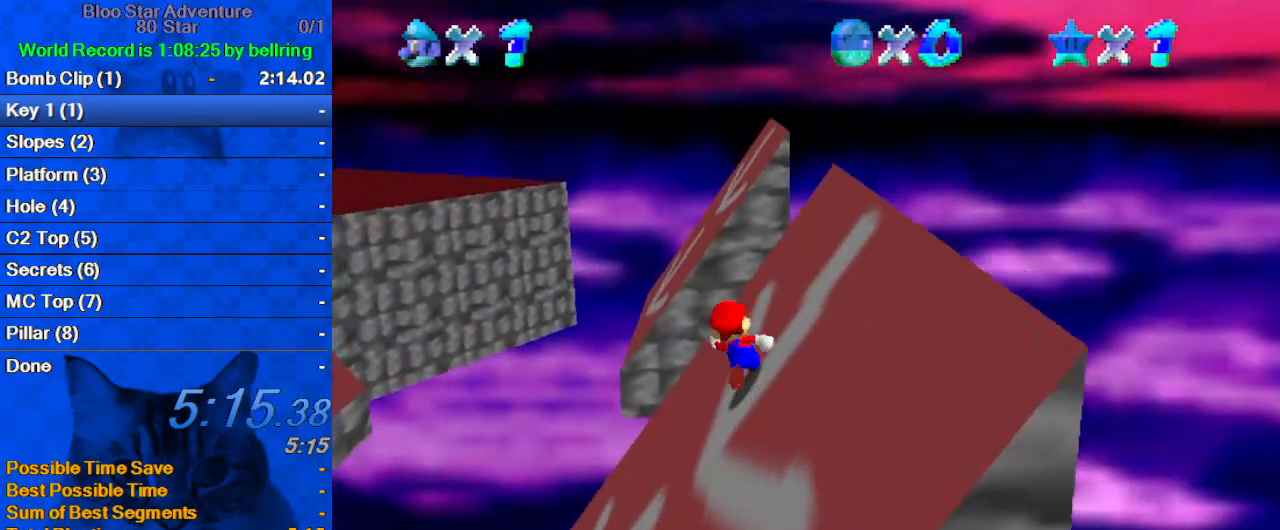
{"keys": ["left", "shift", "up"], "events": [[33, "left", "down"], [500, "shift", "down"]]}
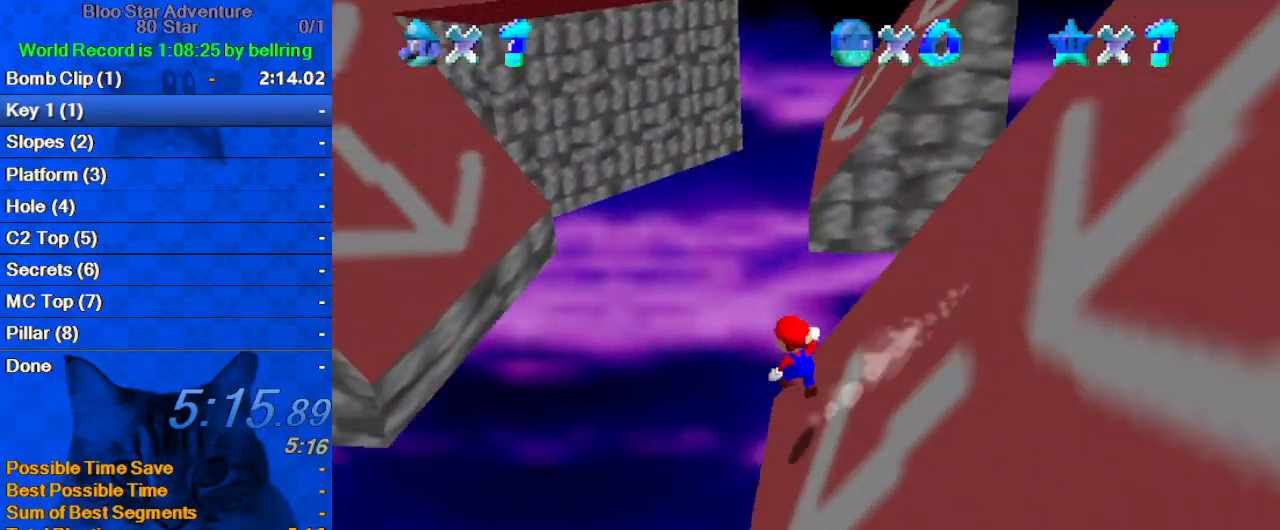
{"keys": ["shift", "up"], "events": [[133, "d", "down"], [333, "d", "up"], [367, "left", "up"]]}
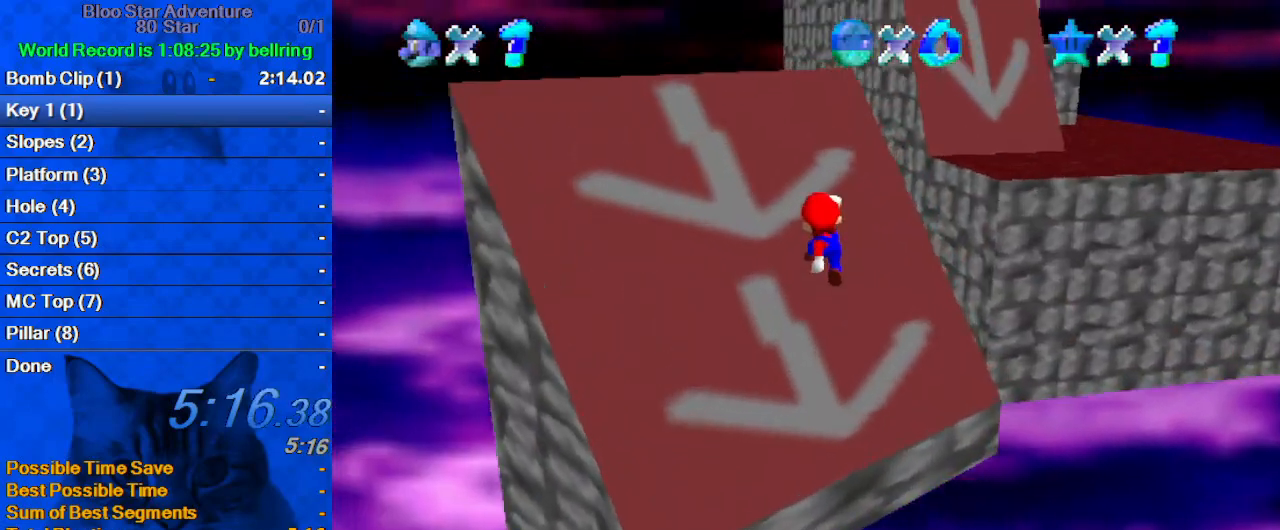
{"keys": ["left", "up"], "events": [[100, "a", "down"], [233, "left", "down"], [300, "a", "up"], [467, "shift", "up"]]}
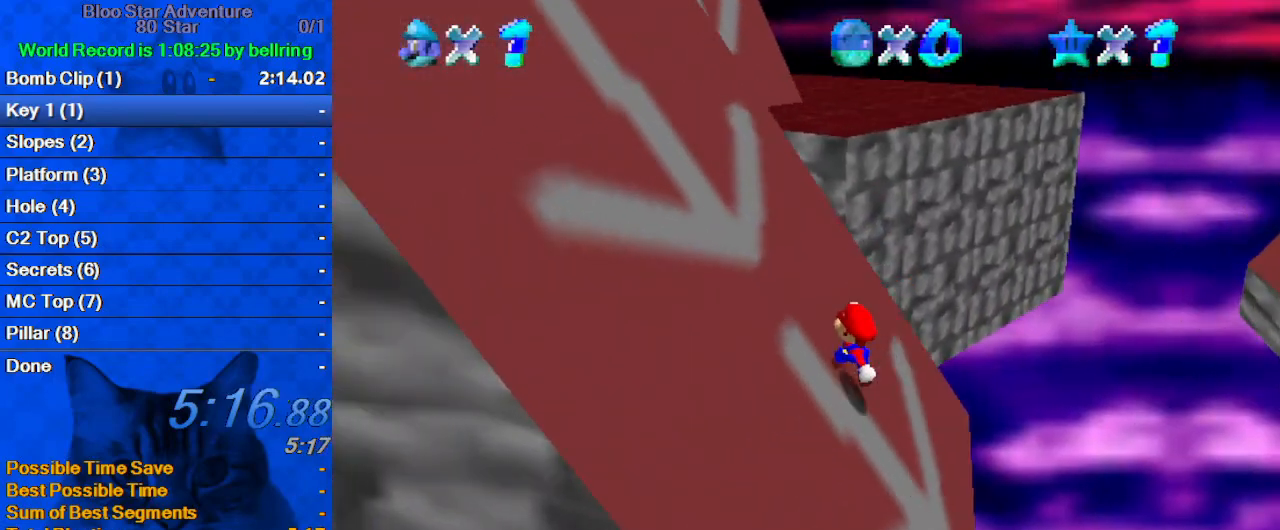
{"keys": ["ctrl", "shift", "up"], "events": [[67, "left", "up"], [300, "ctrl", "down"], [300, "shift", "down"]]}
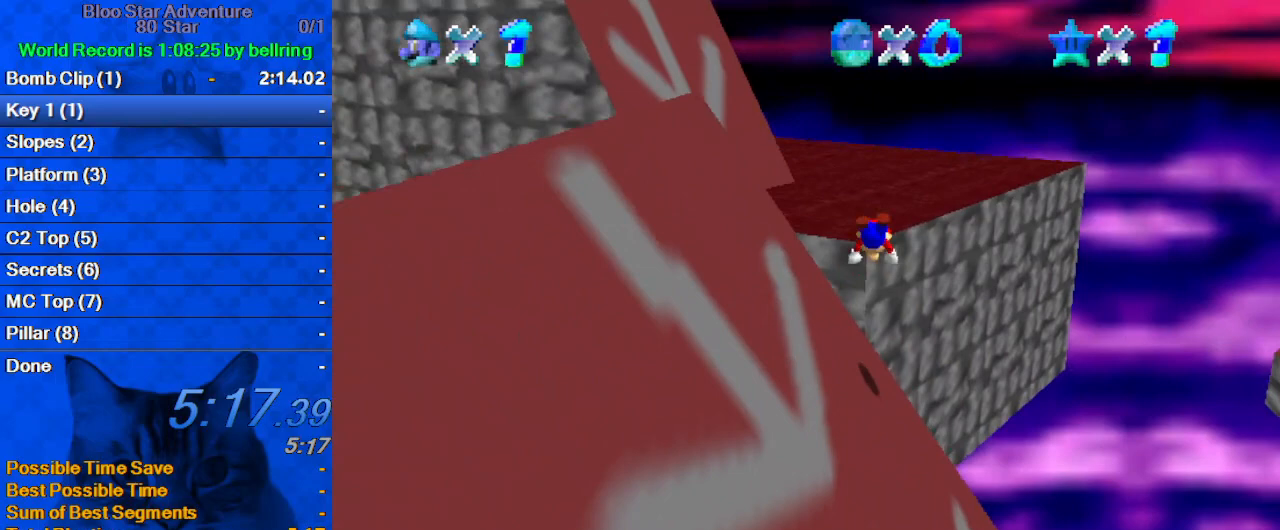
{"keys": ["right", "up"], "events": [[33, "ctrl", "up"], [100, "shift", "up"], [133, "d", "down"], [333, "d", "up"], [467, "right", "down"]]}
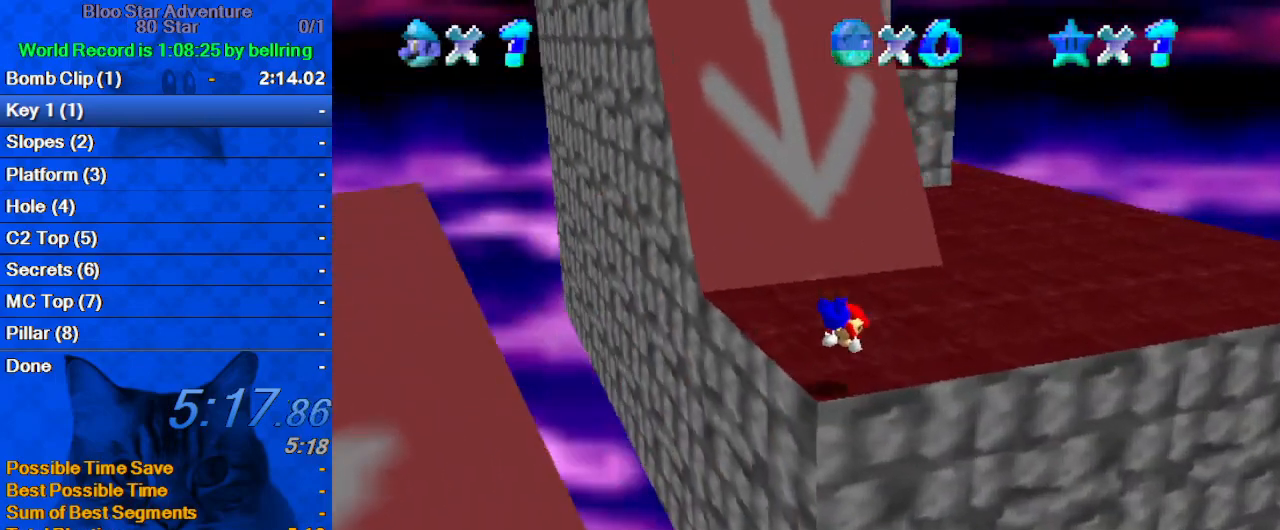
{"keys": ["right", "shift", "up"], "events": [[167, "shift", "down"], [200, "ctrl", "down"], [367, "ctrl", "up"]]}
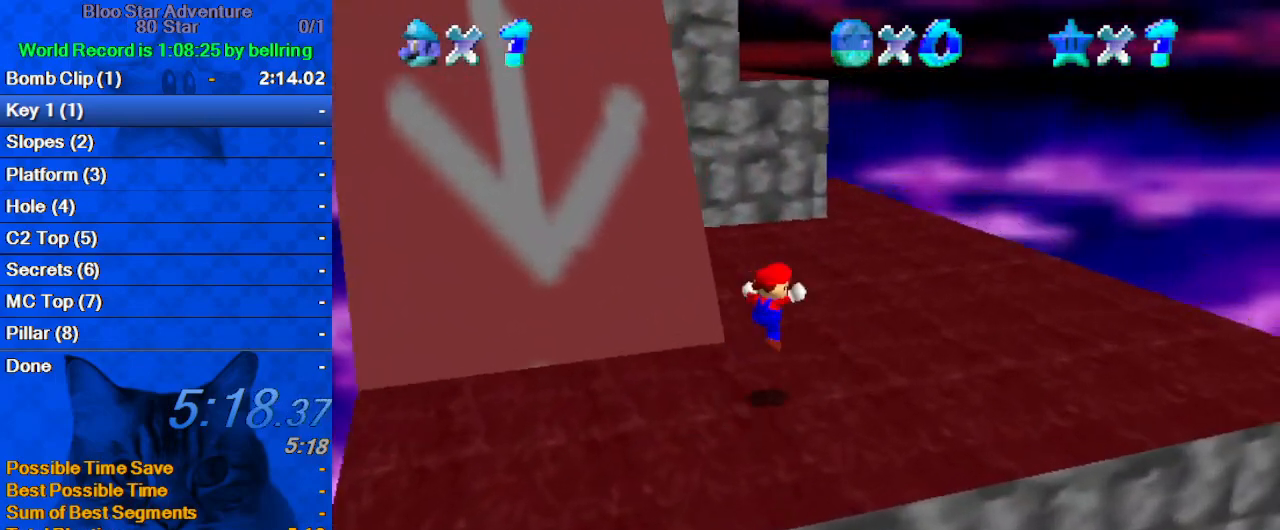
{"keys": ["d", "up"], "events": [[33, "right", "up"], [300, "ctrl", "down"], [300, "up", "up"], [400, "up", "down"], [433, "shift", "up"], [500, "ctrl", "up"], [500, "d", "down"]]}
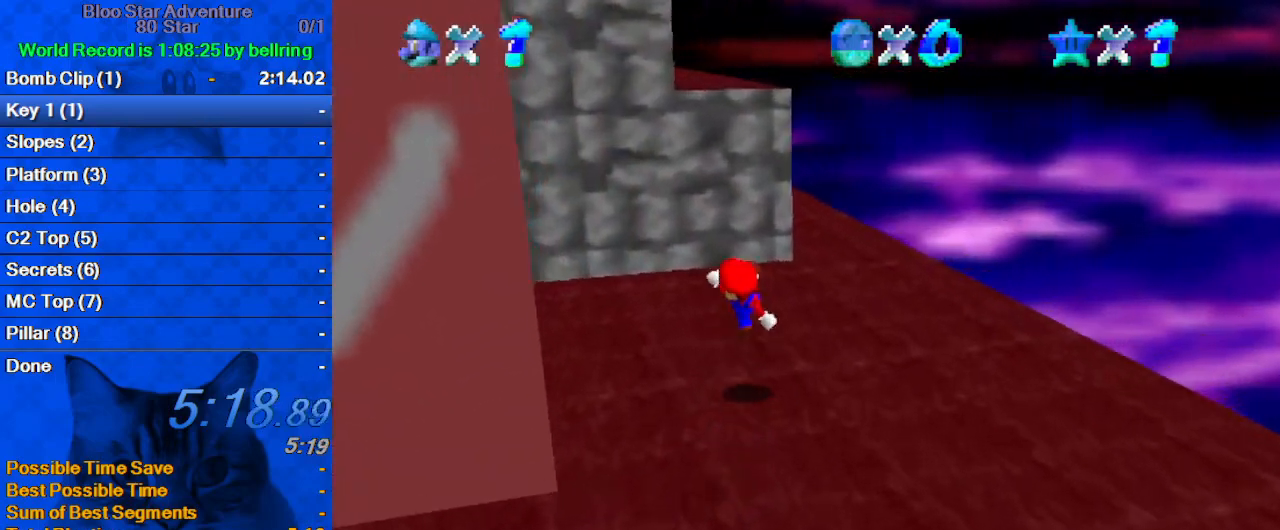
{"keys": ["down", "left", "shift"], "events": [[133, "d", "up"], [167, "right", "down"], [233, "shift", "down"], [400, "right", "up"], [400, "up", "up"], [467, "left", "down"], [500, "down", "down"]]}
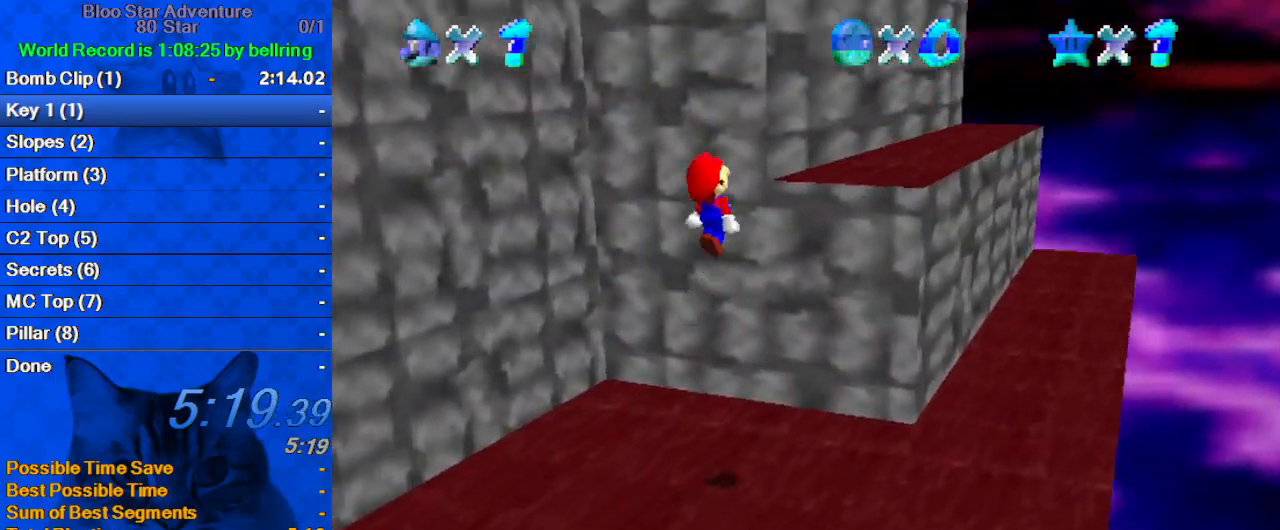
{"keys": ["right", "up"], "events": [[133, "ctrl", "down"], [133, "down", "up"], [133, "left", "up"], [233, "shift", "up"], [233, "up", "down"], [300, "ctrl", "up"], [300, "right", "down"]]}
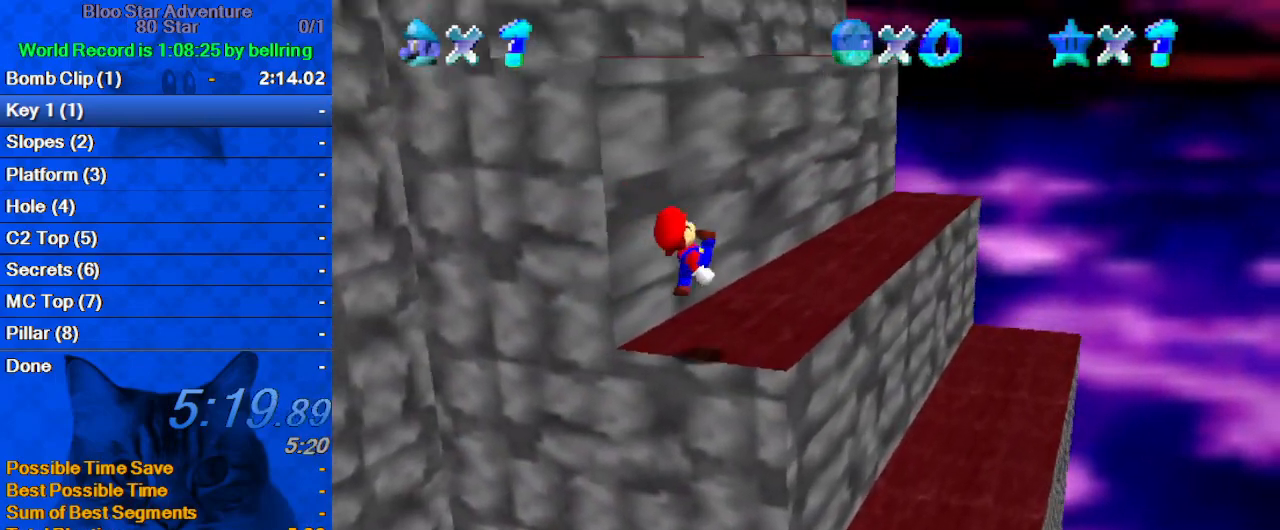
{"keys": ["left", "up"], "events": [[33, "left", "down"], [33, "right", "up"], [33, "up", "up"], [100, "down", "down"], [433, "down", "up"], [500, "up", "down"]]}
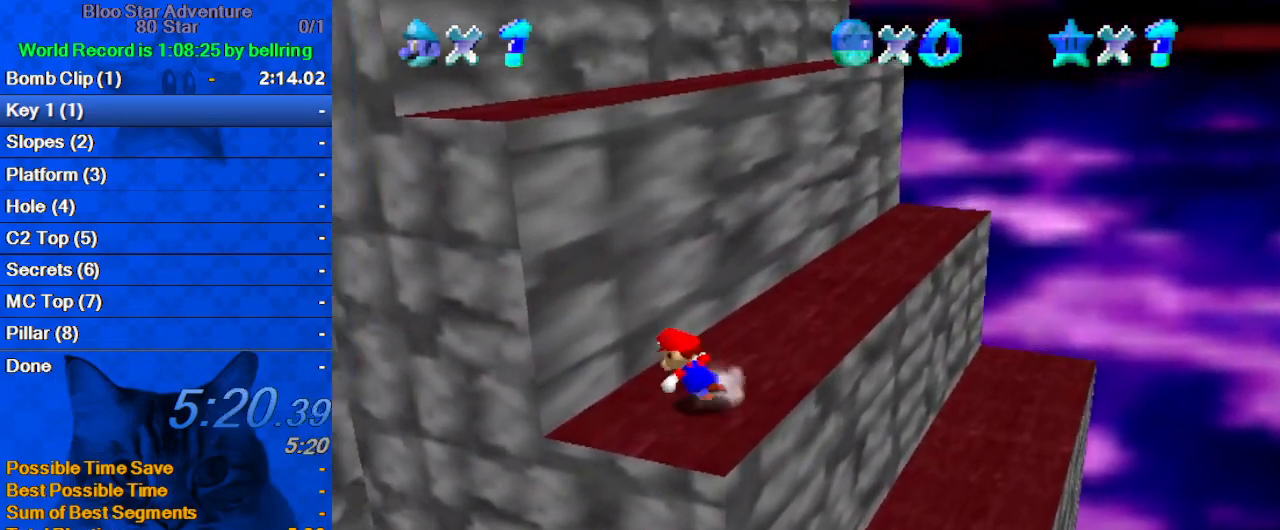
{"keys": ["shift", "up"], "events": [[33, "left", "up"], [67, "shift", "down"], [233, "up", "up"], [267, "up", "down"]]}
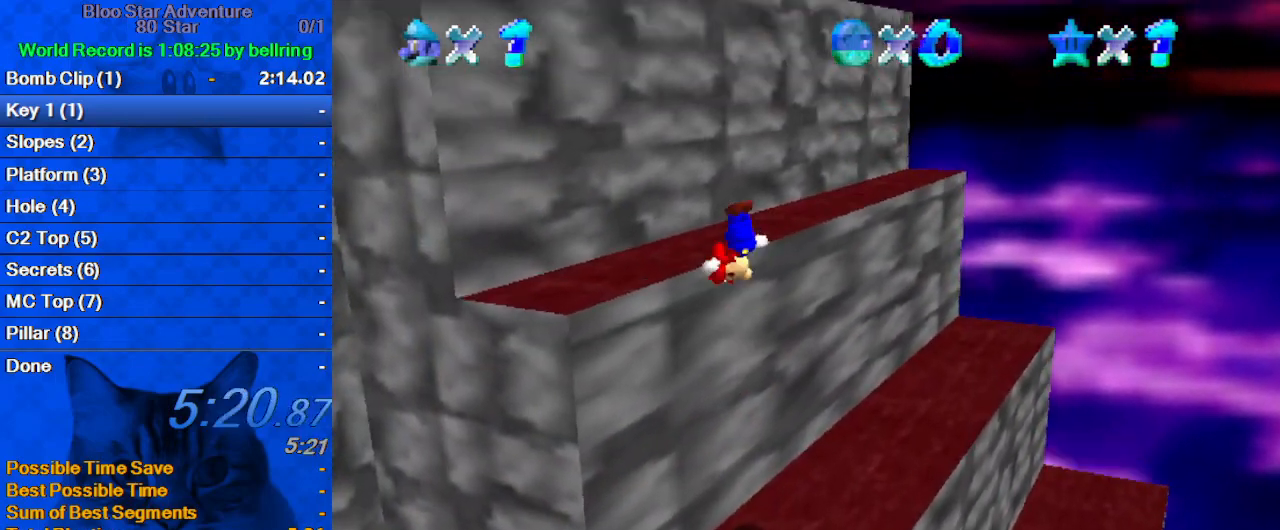
{"keys": ["down", "shift"], "events": [[33, "shift", "up"], [267, "shift", "down"], [333, "up", "up"], [367, "down", "down"]]}
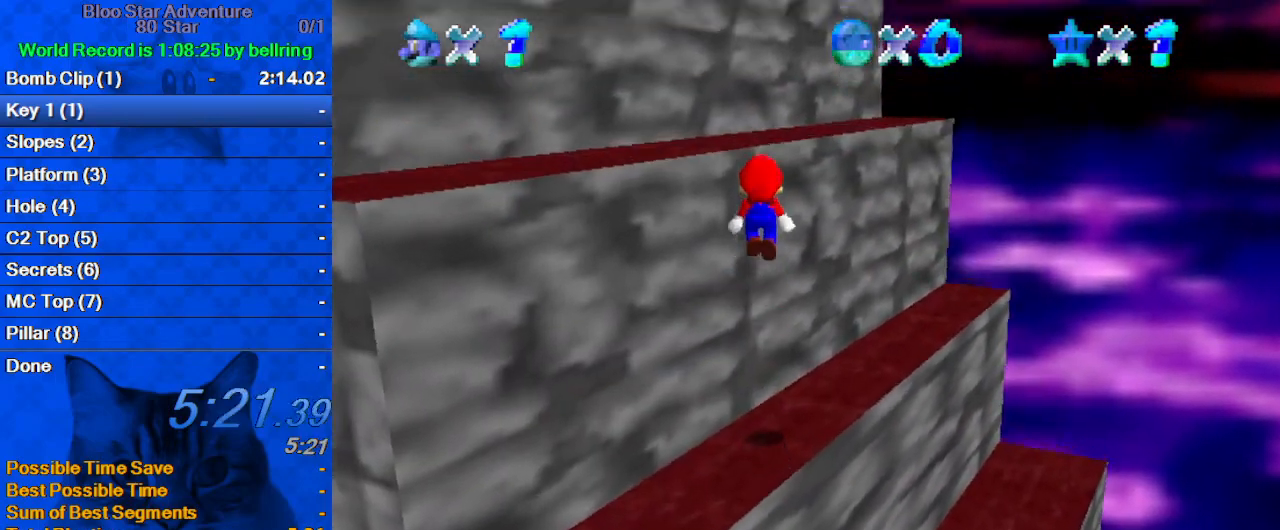
{"keys": ["up"], "events": [[67, "down", "up"], [133, "up", "down"], [233, "ctrl", "down"], [233, "left", "down"], [333, "left", "up"], [400, "shift", "up"], [433, "ctrl", "up"]]}
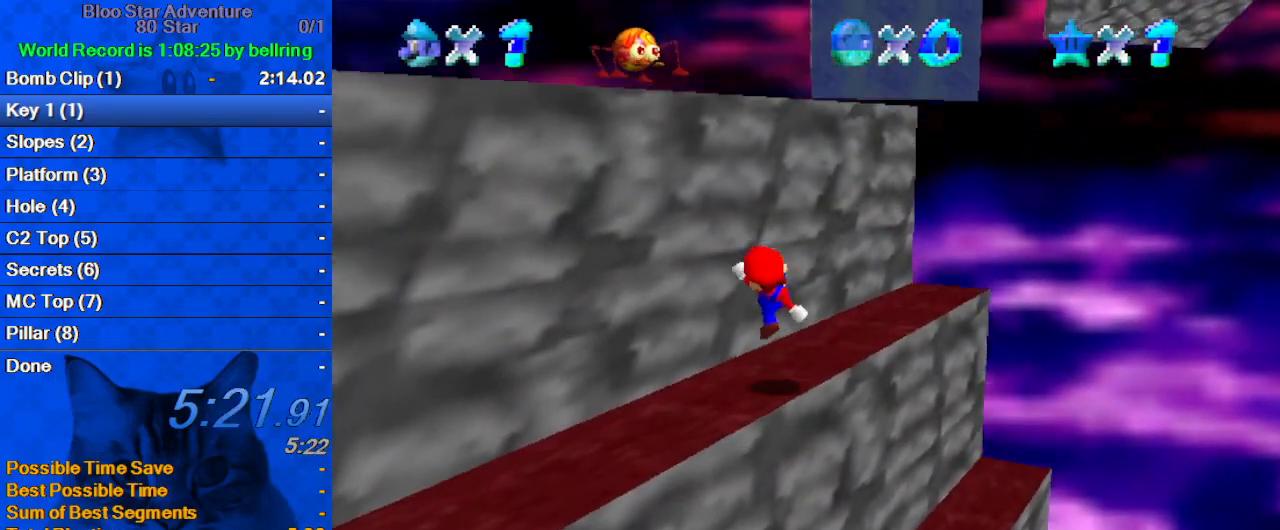
{"keys": ["down", "left", "shift"], "events": [[133, "right", "down"], [133, "shift", "down"], [300, "right", "up"], [367, "up", "up"], [400, "down", "down"], [400, "left", "down"]]}
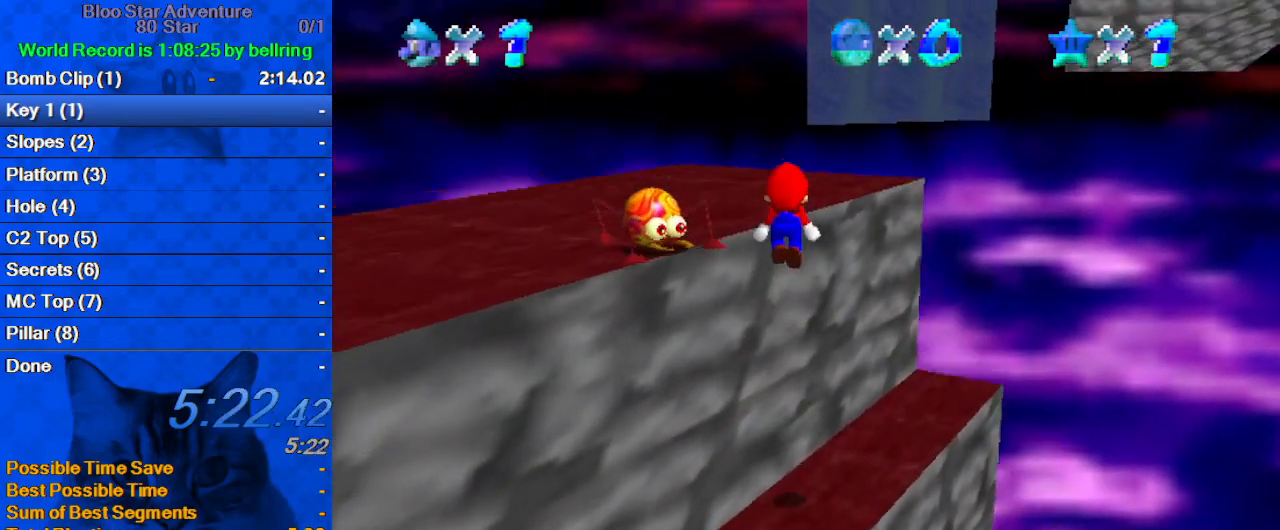
{"keys": ["up"], "events": [[133, "down", "up"], [233, "shift", "up"], [233, "up", "down"], [333, "left", "up"]]}
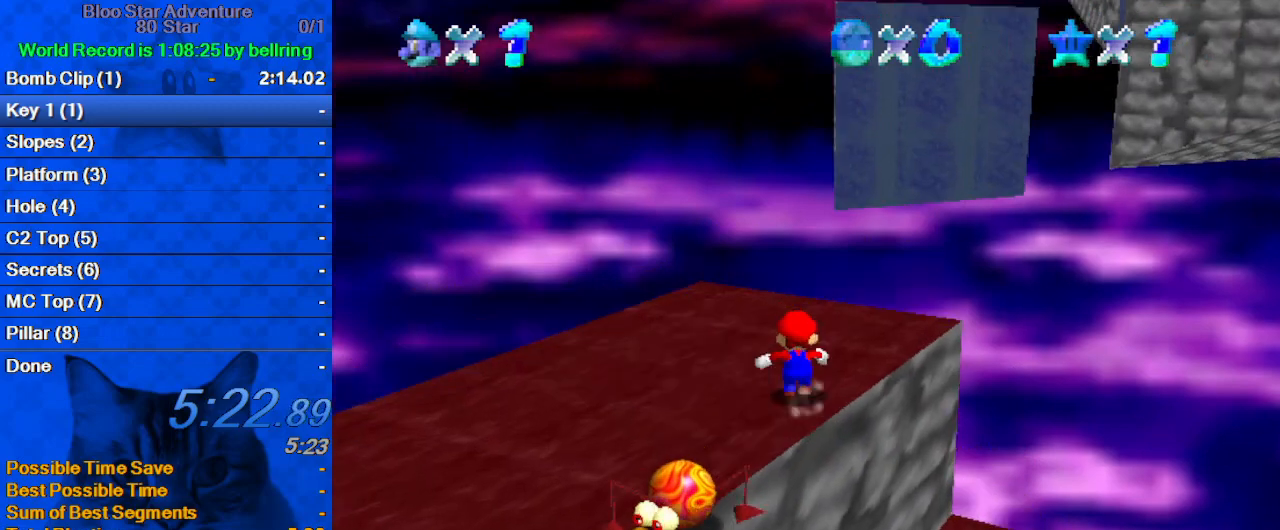
{"keys": ["right", "up"], "events": [[133, "right", "down"]]}
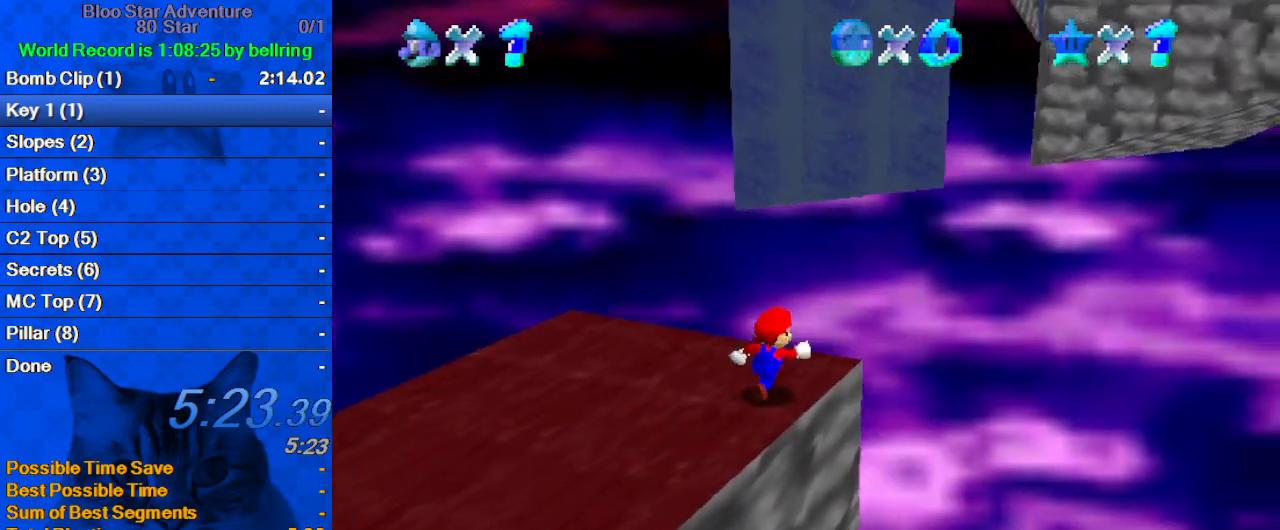
{"keys": ["right", "up"], "events": [[67, "right", "up"], [200, "y", "down"], [267, "shift", "down"], [333, "right", "down"], [433, "y", "up"], [500, "shift", "up"]]}
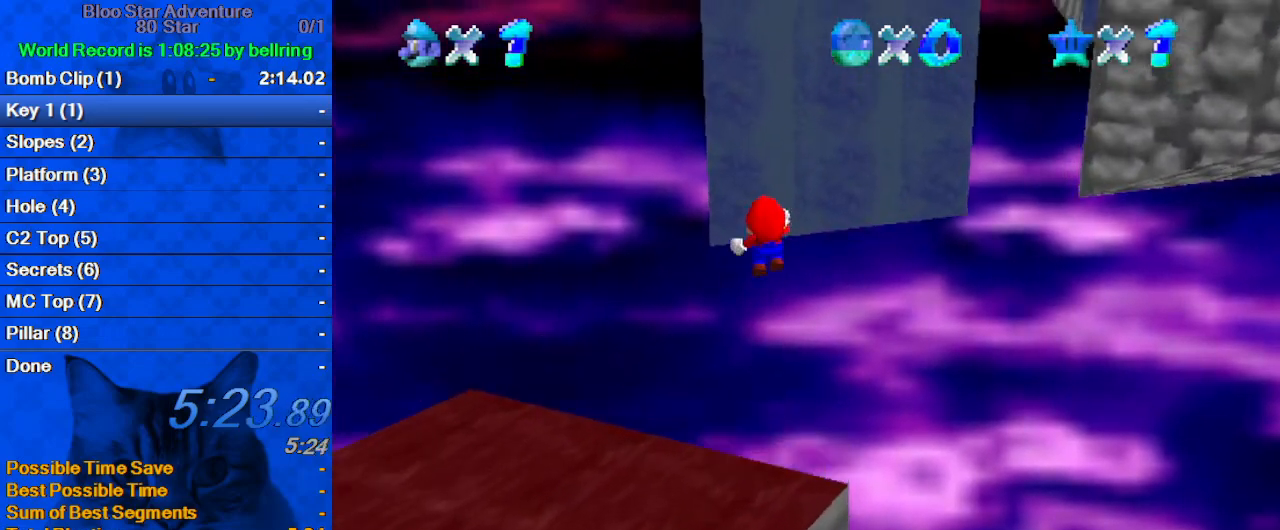
{"keys": ["up"], "events": [[33, "a", "down"], [200, "a", "up"], [367, "right", "up"]]}
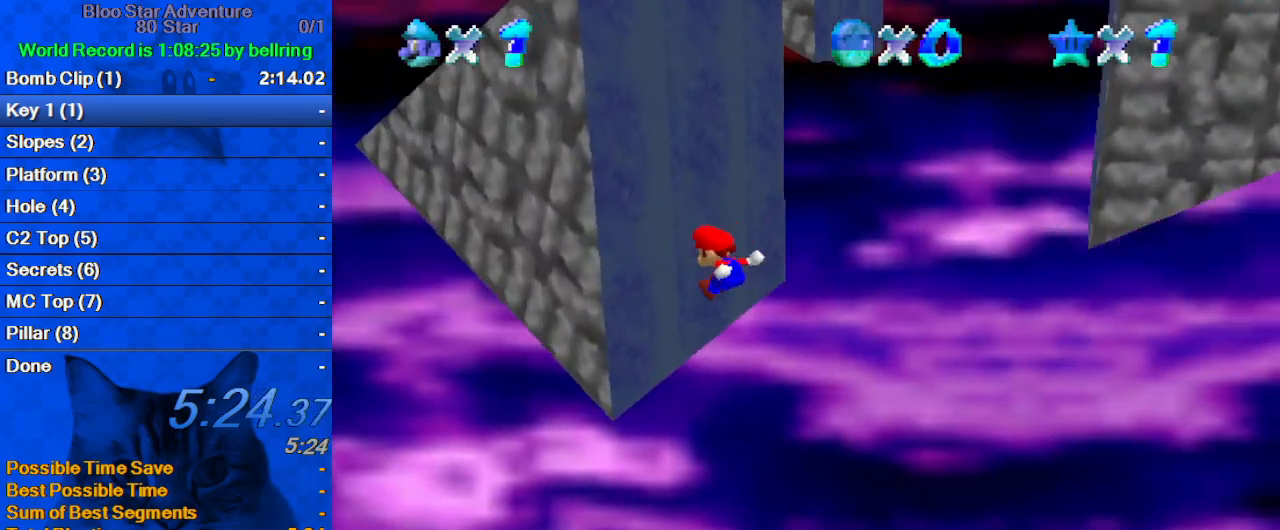
{"keys": ["shift", "up"], "events": [[100, "right", "down"], [133, "shift", "down"], [467, "right", "up"]]}
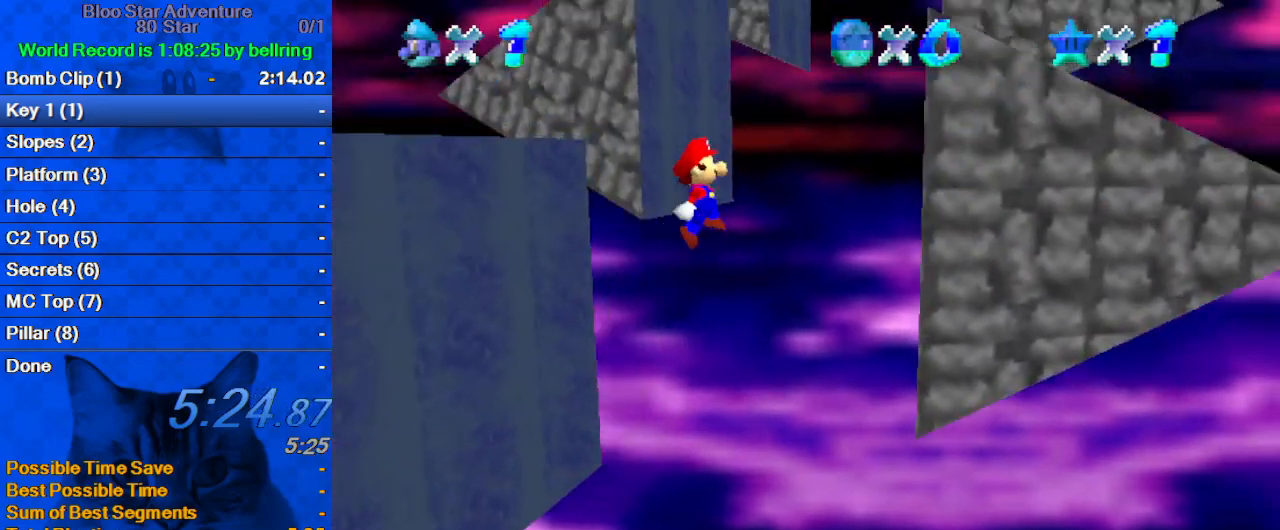
{"keys": ["down", "left", "shift"], "events": [[67, "right", "down"], [333, "shift", "up"], [333, "up", "up"], [400, "down", "down"], [400, "left", "down"], [433, "right", "up"], [433, "shift", "down"]]}
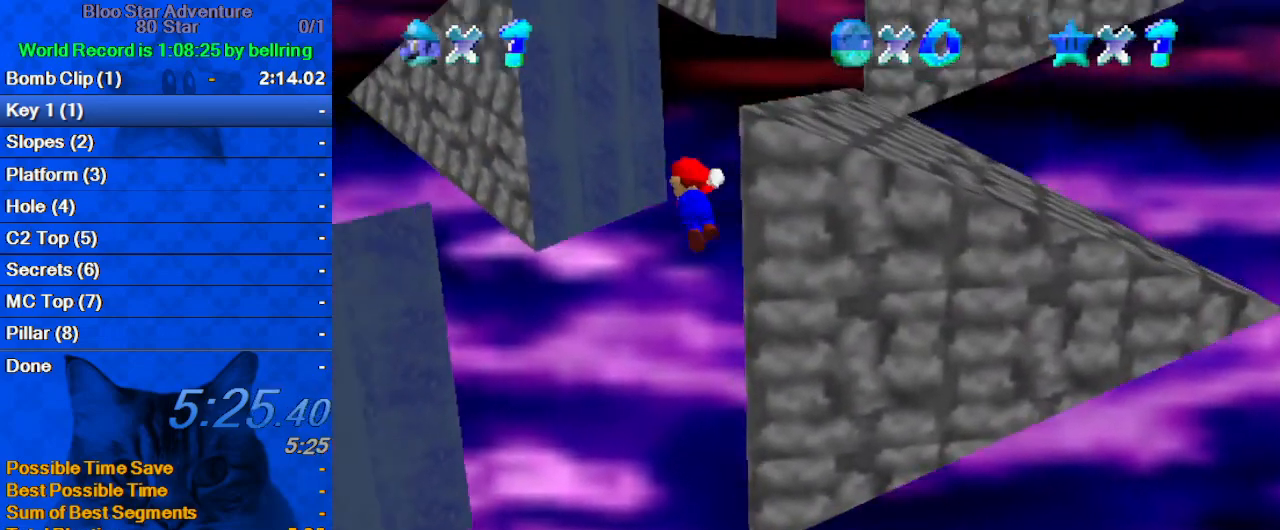
{"keys": ["a", "down", "left", "shift"], "events": [[367, "a", "down"]]}
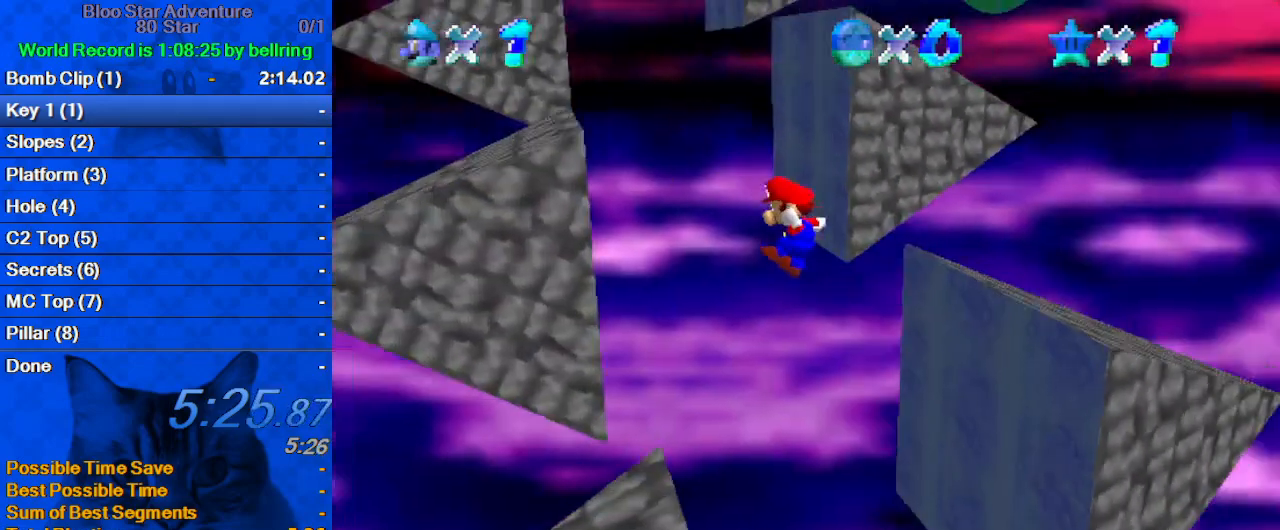
{"keys": [], "events": [[33, "a", "up"], [33, "left", "up"], [133, "shift", "up"], [167, "c", "down"], [233, "s", "down"], [267, "left", "down"], [400, "c", "up"], [400, "left", "up"], [400, "s", "up"], [467, "down", "up"]]}
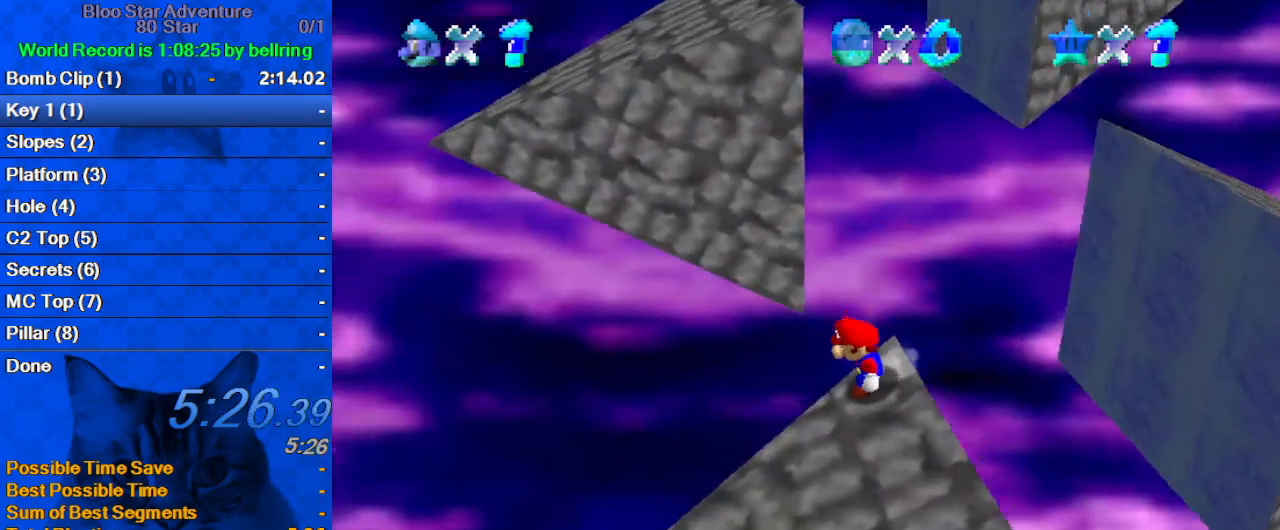
{"keys": [], "events": []}
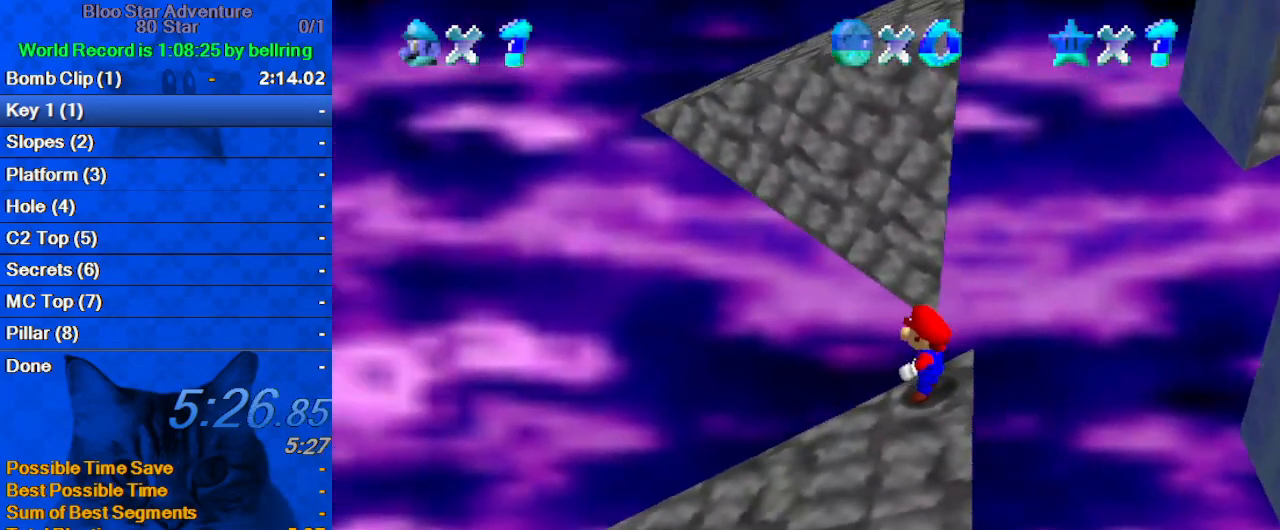
{"keys": ["down", "shift"], "events": [[67, "up", "down"], [100, "up", "up"], [167, "shift", "down"], [200, "down", "down"]]}
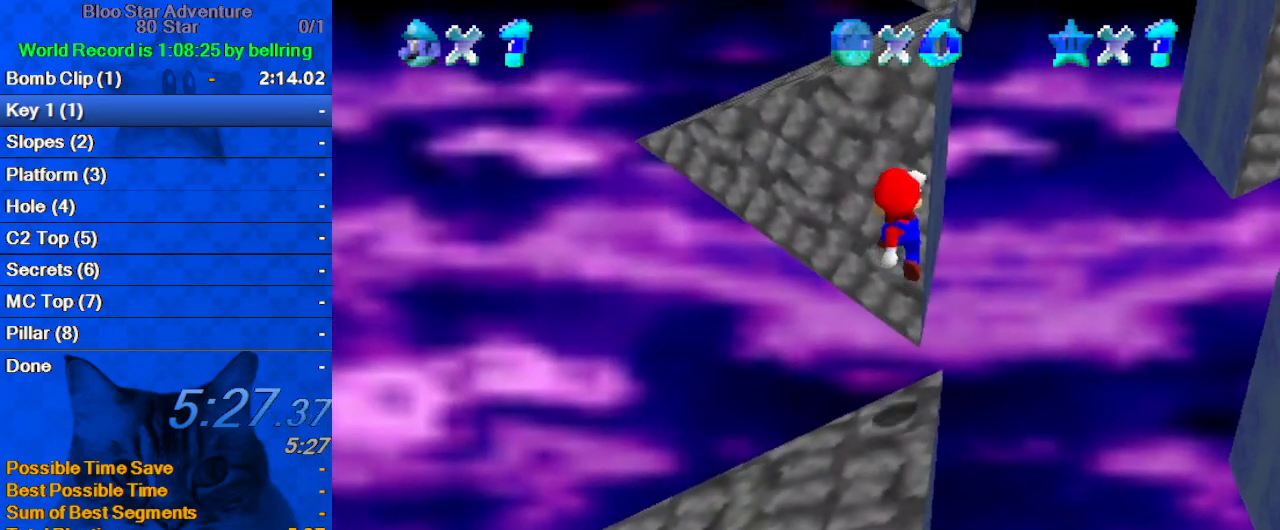
{"keys": ["down", "shift"], "events": [[167, "ctrl", "down"], [367, "ctrl", "up"]]}